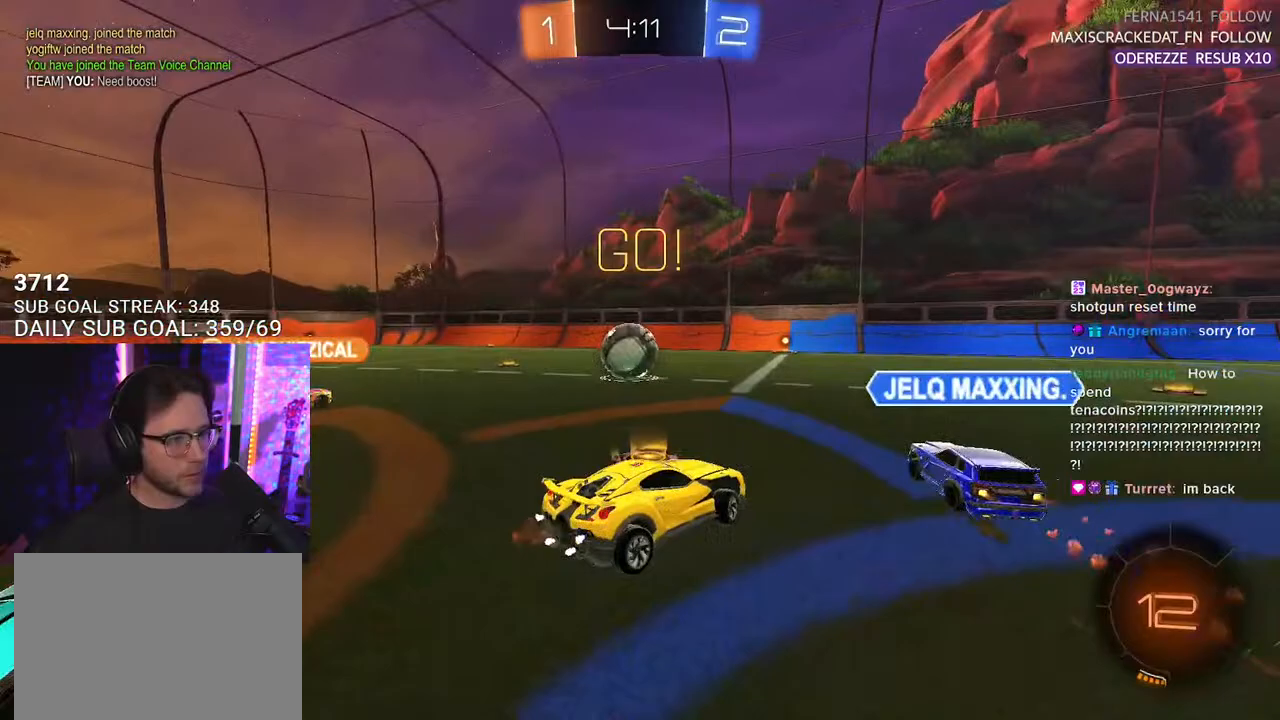
Gameplay with a controller (PlayStation layout); each line is a JSON object with the inputs held at the frame after it. "events" lists button and stick changes between this image and that frame as [ms after this image, input, new state], when the widget could be followed in between. Not read: SELECT START.
{"buttons": ["R1", "R2"], "left_stick": "center", "right_stick": "center", "events": [[167, "R1", "down"], [483, "left_stick", "center"]]}
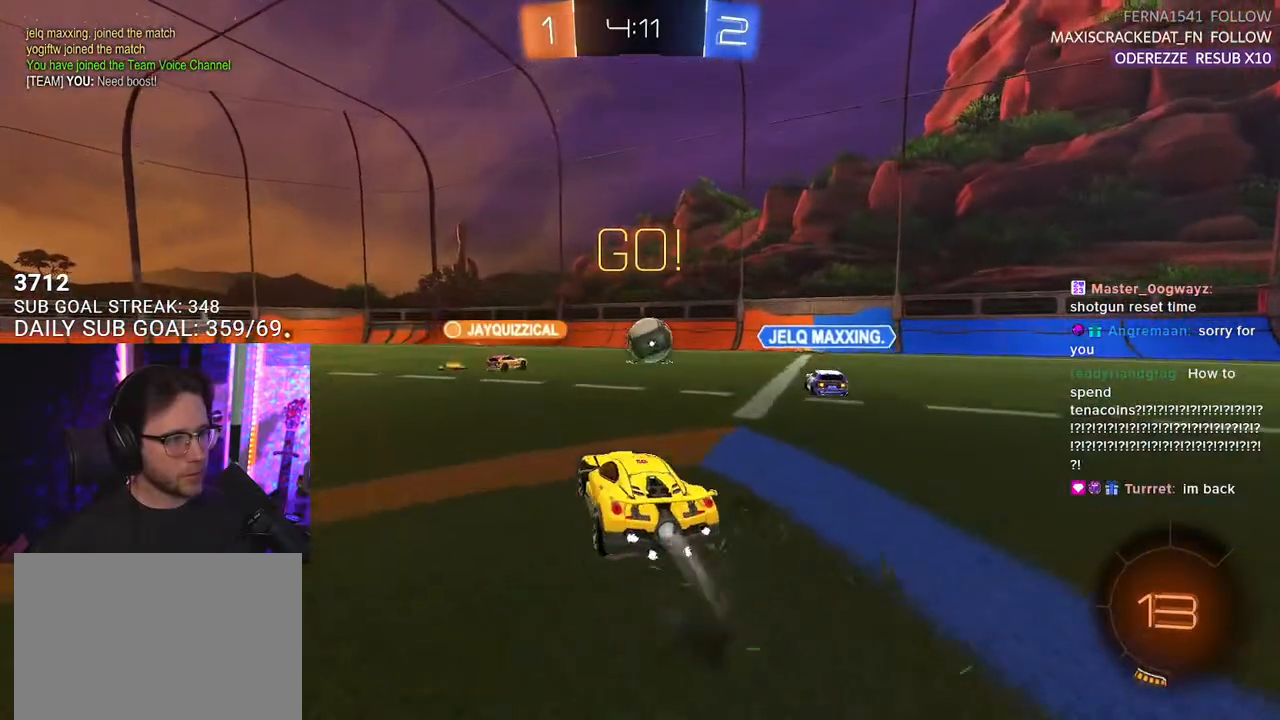
{"buttons": ["CROSS", "L2", "R1", "R2"], "left_stick": "up-left", "right_stick": "center", "events": [[250, "left_stick", "left"], [383, "CROSS", "down"], [383, "left_stick", "up"], [433, "L2", "down"], [467, "CROSS", "up"], [467, "left_stick", "up-left"], [500, "CROSS", "down"]]}
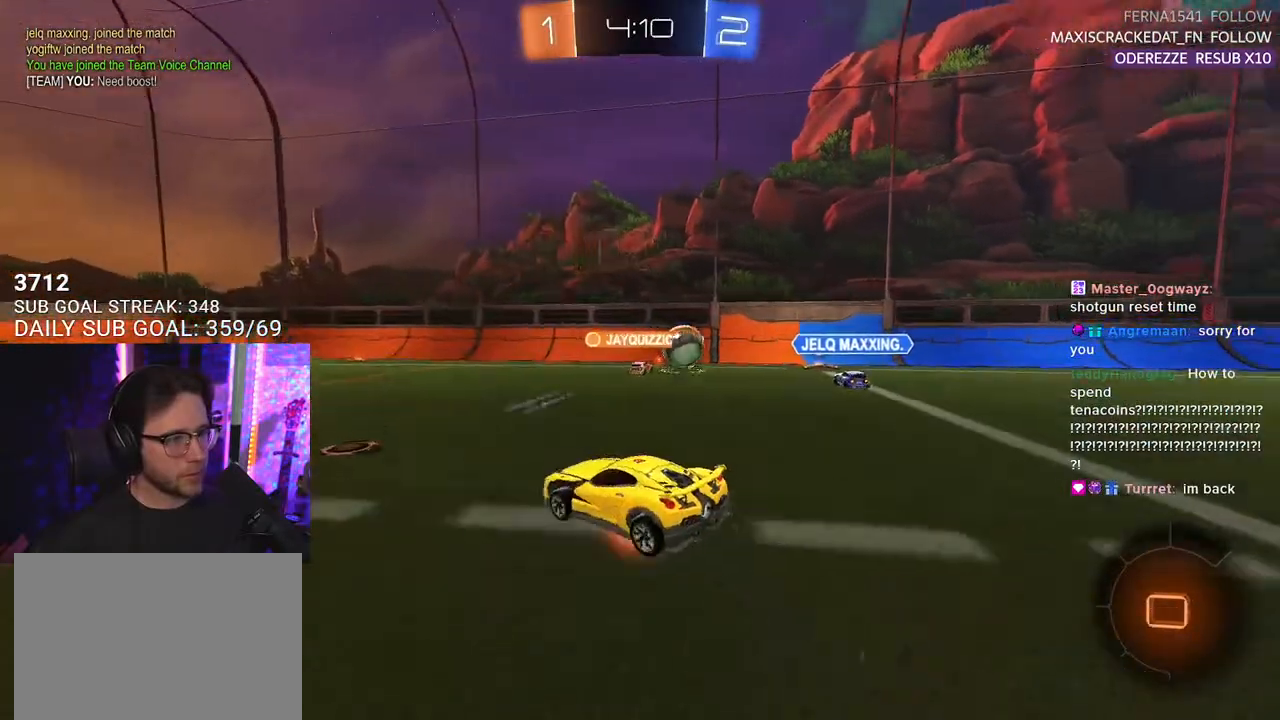
{"buttons": ["L2", "R2"], "left_stick": "down-left", "right_stick": "center", "events": [[67, "L2", "up"], [67, "left_stick", "down"], [150, "CROSS", "up"], [150, "L2", "down"], [200, "left_stick", "down-left"], [333, "R1", "up"]]}
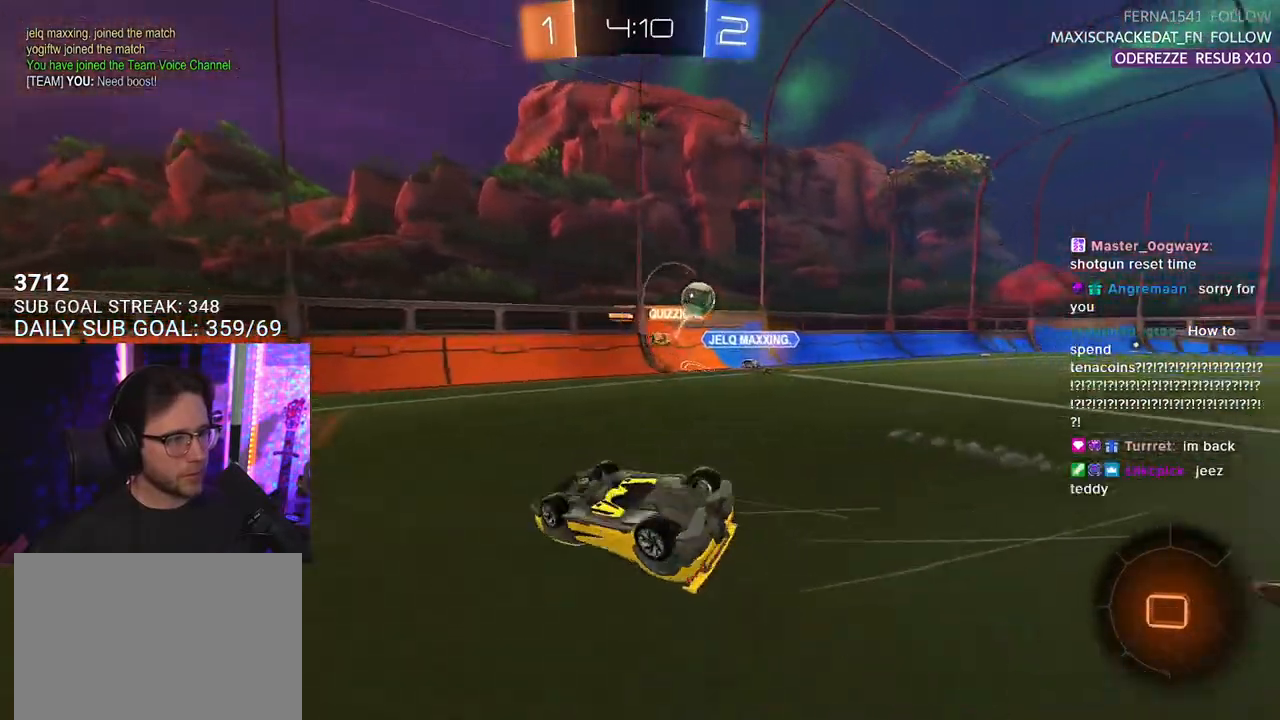
{"buttons": ["R2"], "left_stick": "center", "right_stick": "center", "events": [[217, "TRIANGLE", "down"], [333, "TRIANGLE", "up"], [367, "L2", "up"], [367, "left_stick", "center"]]}
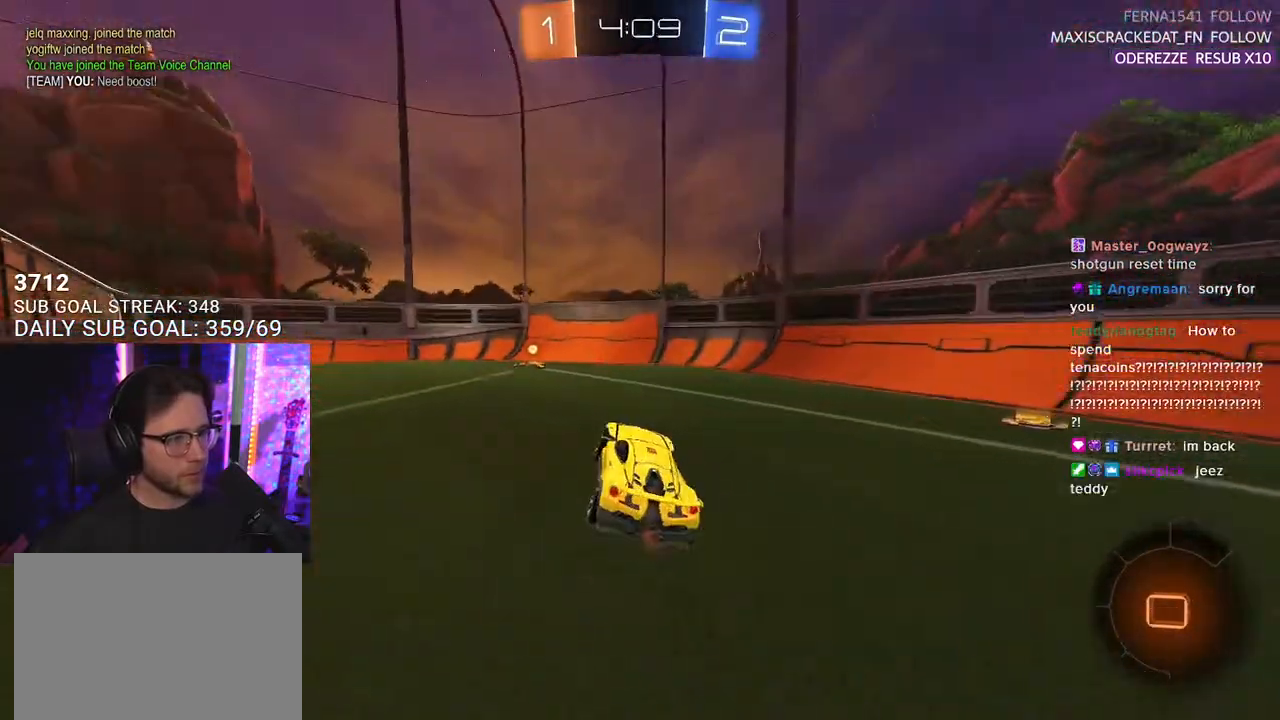
{"buttons": ["SQUARE", "R2"], "left_stick": "left", "right_stick": "center", "events": [[133, "left_stick", "left"], [267, "TRIANGLE", "down"], [267, "left_stick", "center"], [350, "TRIANGLE", "up"], [383, "left_stick", "left"], [467, "SQUARE", "down"]]}
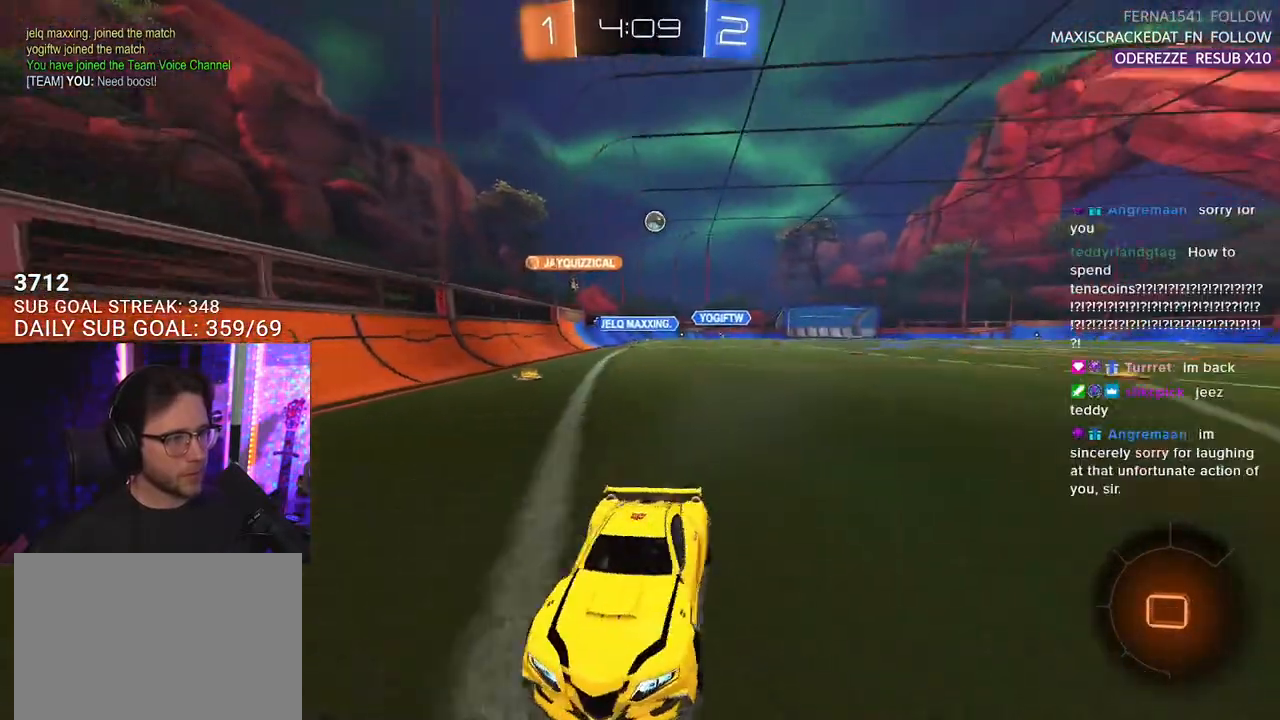
{"buttons": ["R2"], "left_stick": "left", "right_stick": "center", "events": [[117, "SQUARE", "up"]]}
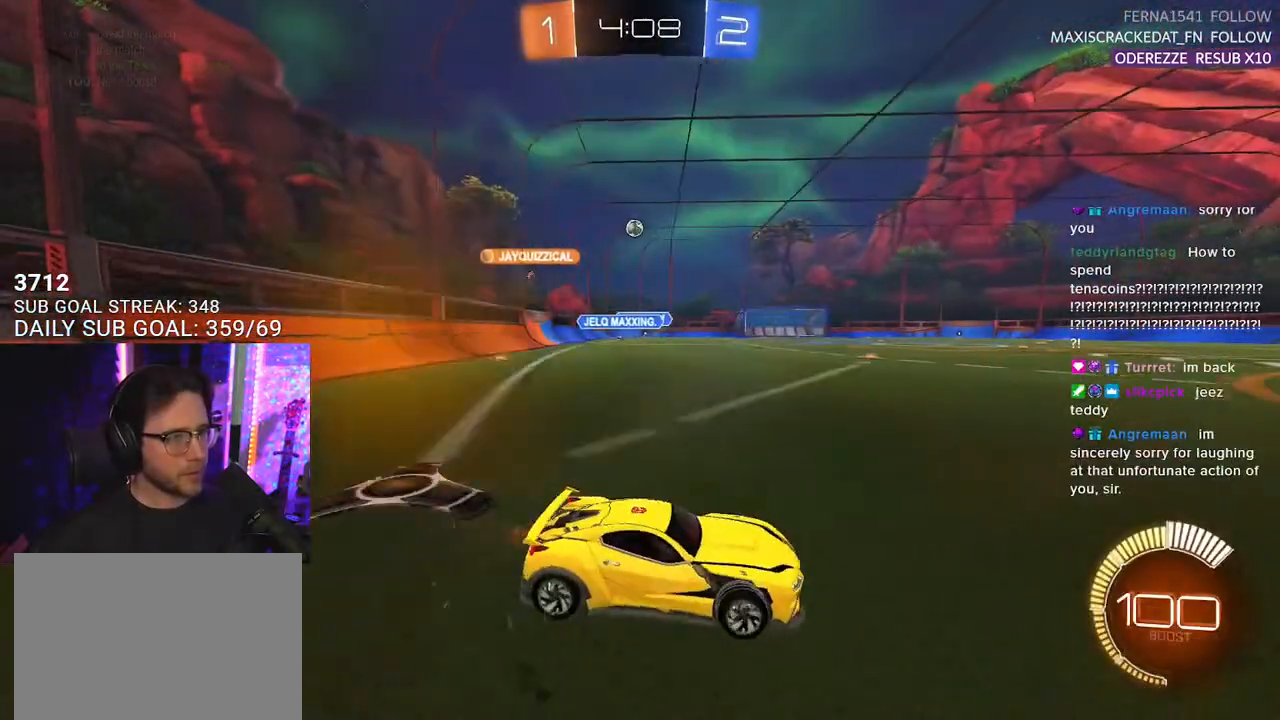
{"buttons": ["R2"], "left_stick": "center", "right_stick": "center", "events": [[400, "left_stick", "center"]]}
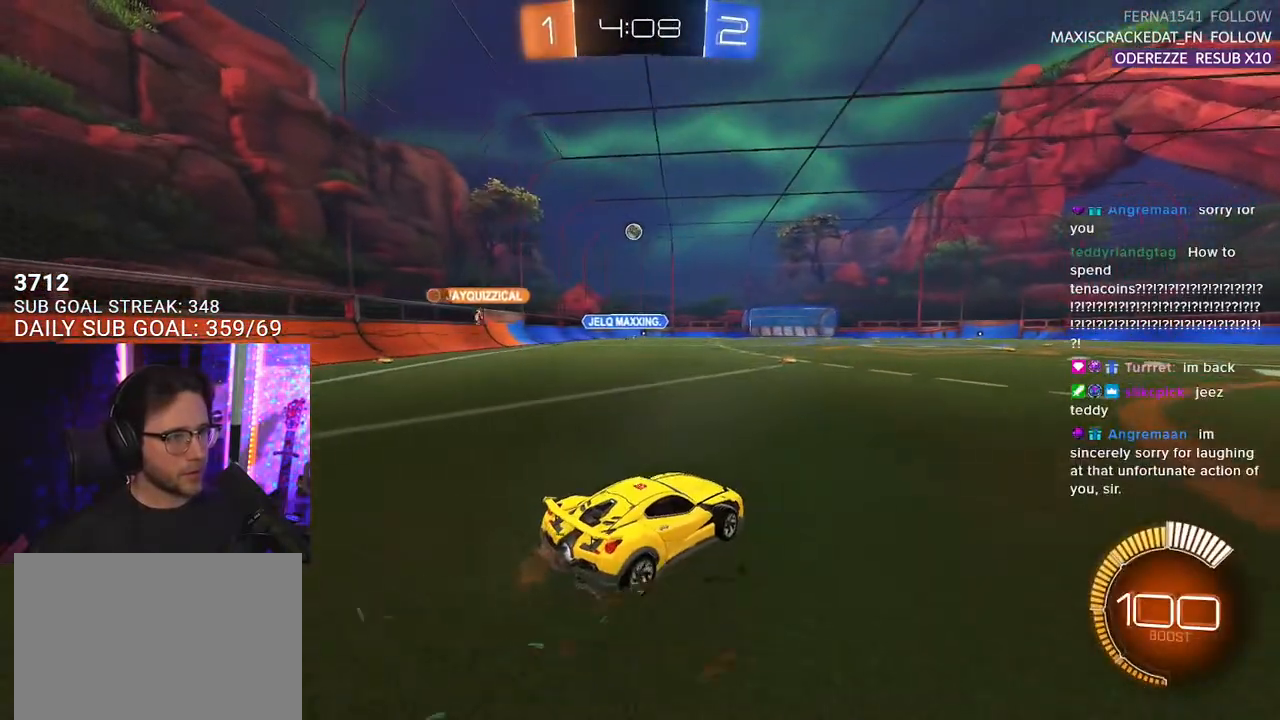
{"buttons": ["R2"], "left_stick": "center", "right_stick": "center", "events": [[283, "left_stick", "left"], [433, "left_stick", "center"]]}
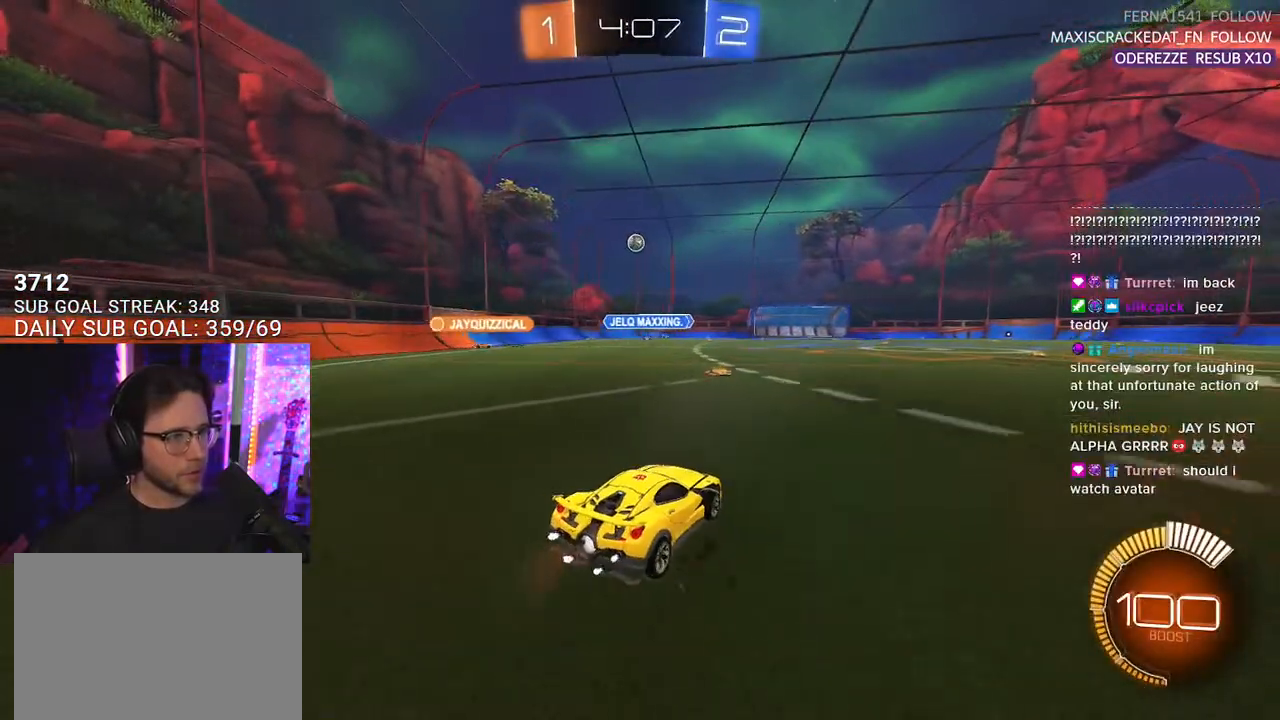
{"buttons": ["R2"], "left_stick": "center", "right_stick": "center", "events": [[83, "left_stick", "right"], [233, "left_stick", "center"]]}
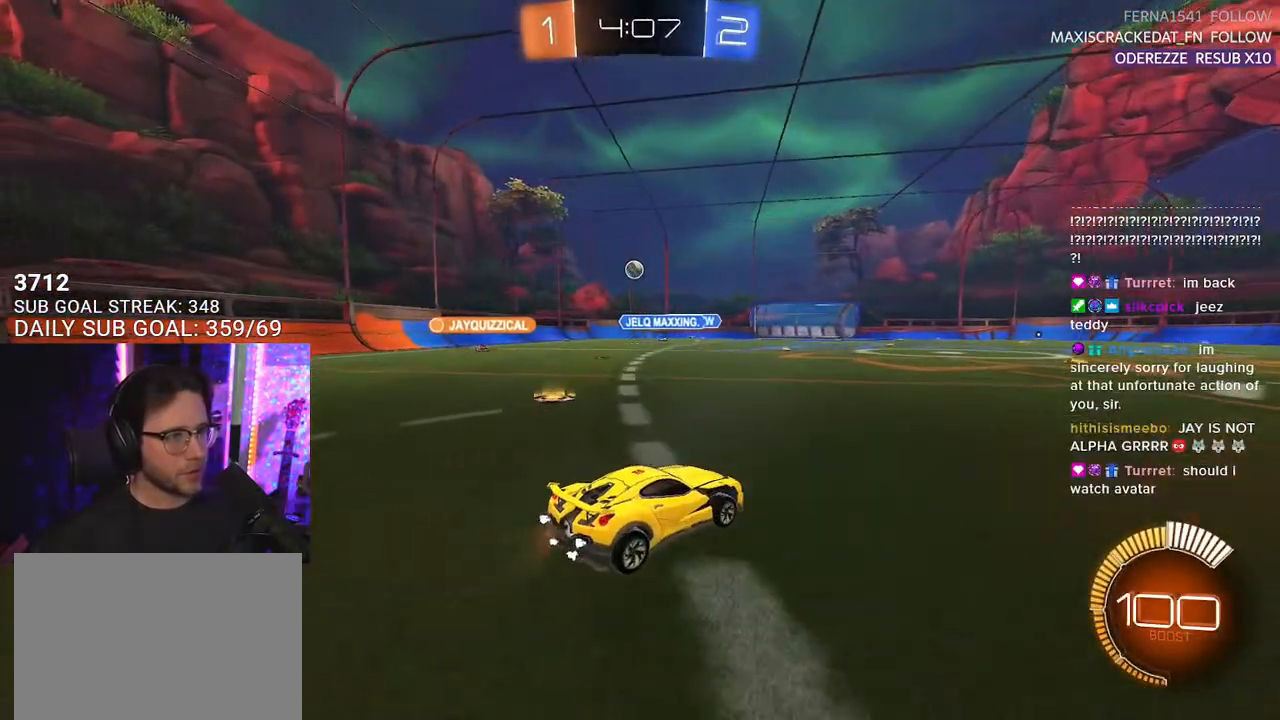
{"buttons": ["L2"], "left_stick": "down-right", "right_stick": "center", "events": [[100, "left_stick", "right"], [117, "L2", "down"], [133, "R2", "up"], [433, "left_stick", "down-right"]]}
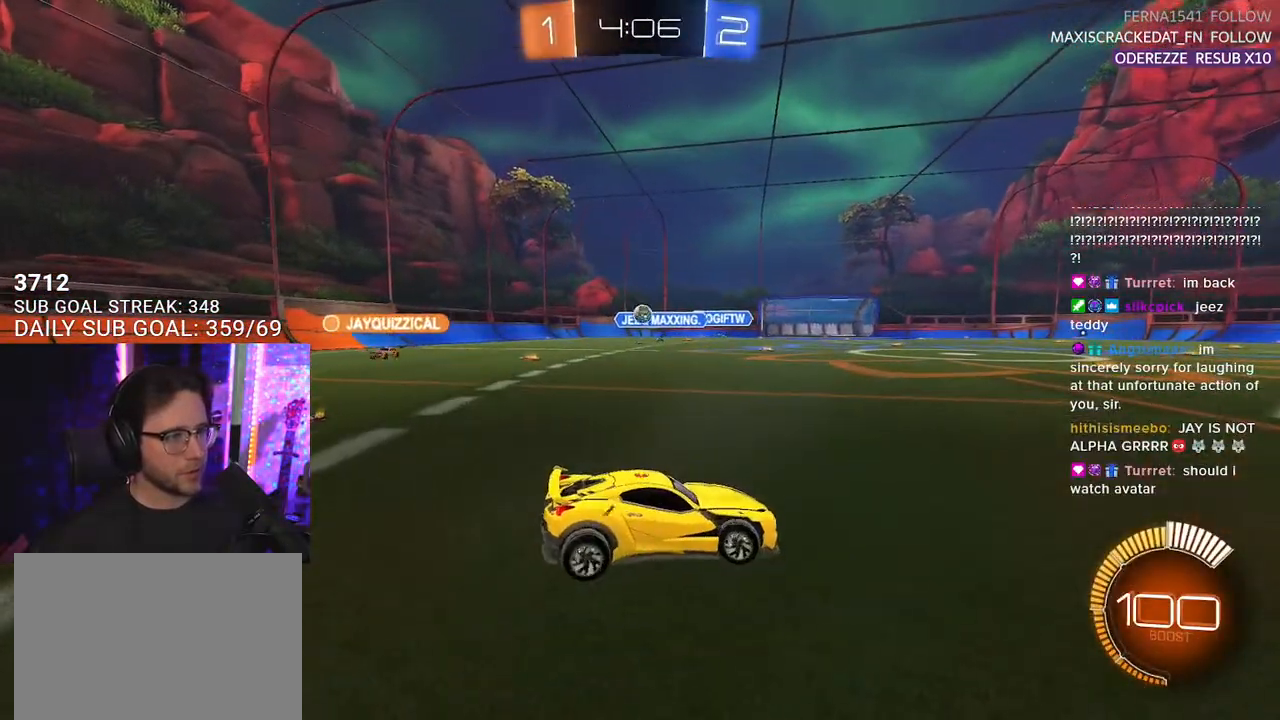
{"buttons": ["L2", "R2"], "left_stick": "down-right", "right_stick": "center", "events": [[500, "R2", "down"]]}
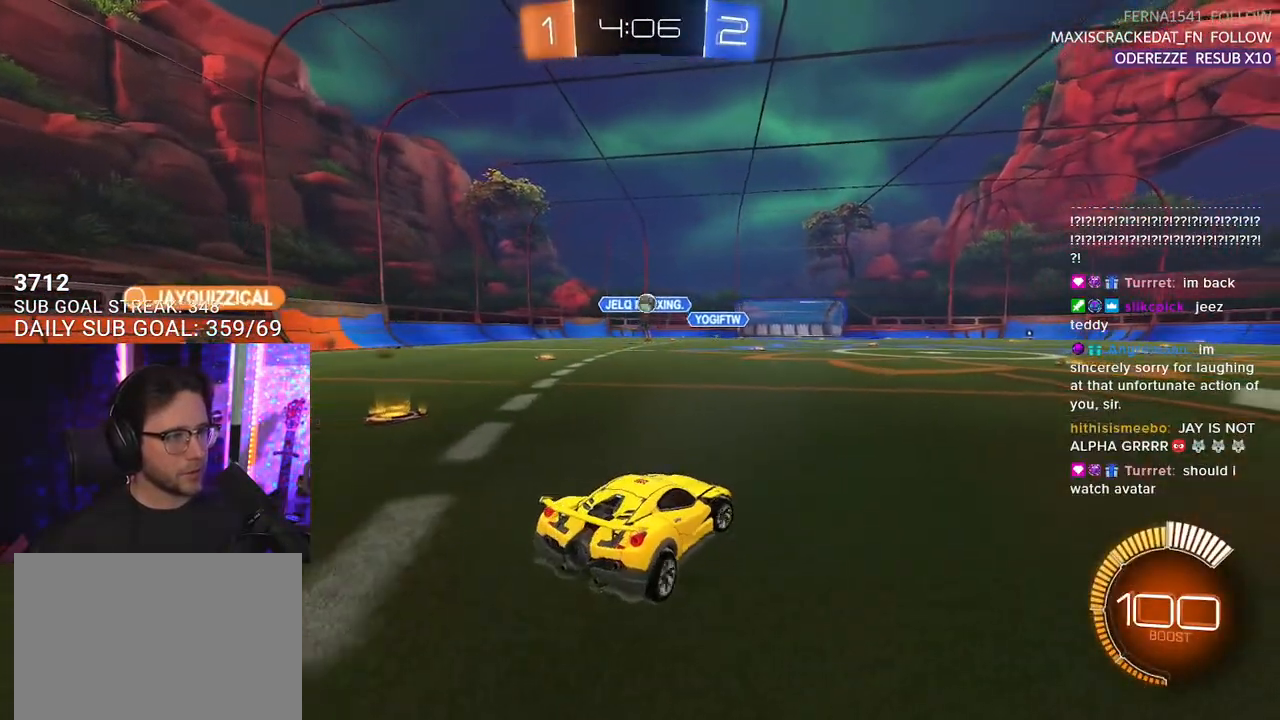
{"buttons": ["CROSS", "R2", "L3"], "left_stick": "down", "right_stick": "center", "events": [[67, "L2", "up"], [100, "left_stick", "down"], [133, "CROSS", "down"], [350, "CROSS", "up"], [350, "left_stick", "center"], [383, "CROSS", "down"], [400, "left_stick", "down"], [450, "L3", "down"]]}
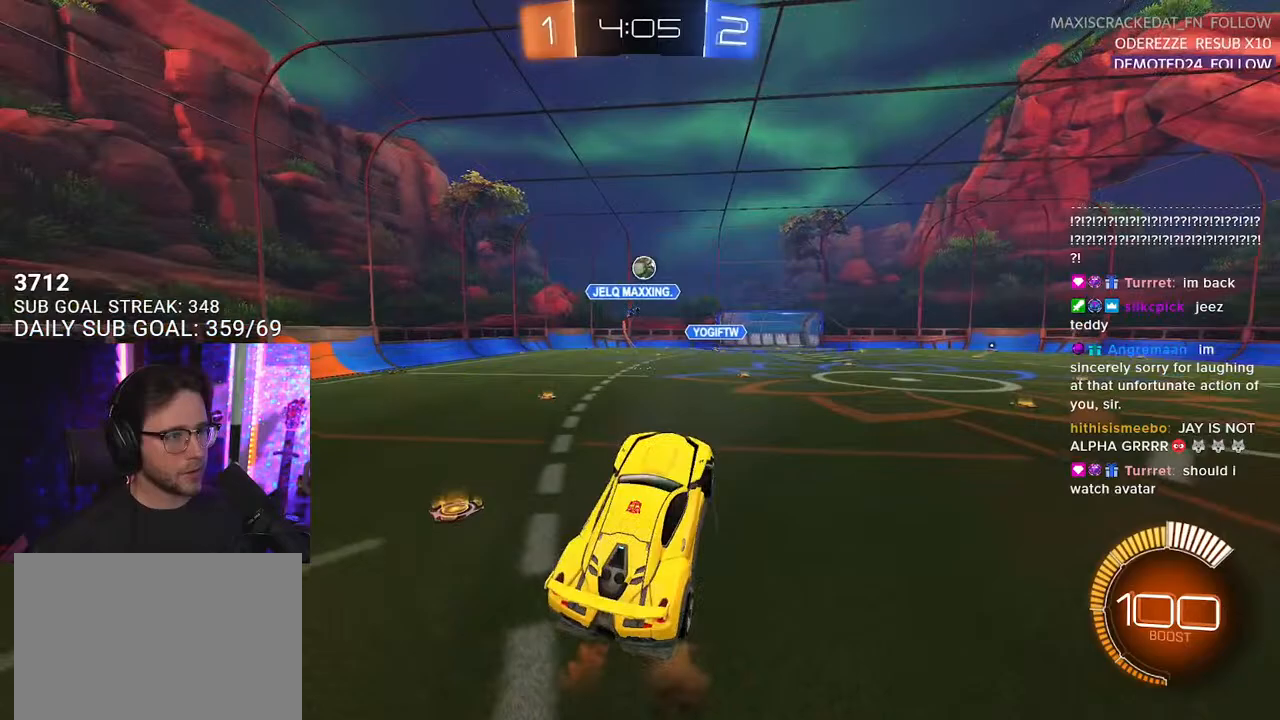
{"buttons": ["R2", "L3"], "left_stick": "up-left", "right_stick": "center", "events": [[17, "R1", "down"], [100, "CROSS", "up"], [267, "left_stick", "up-left"], [367, "R1", "up"]]}
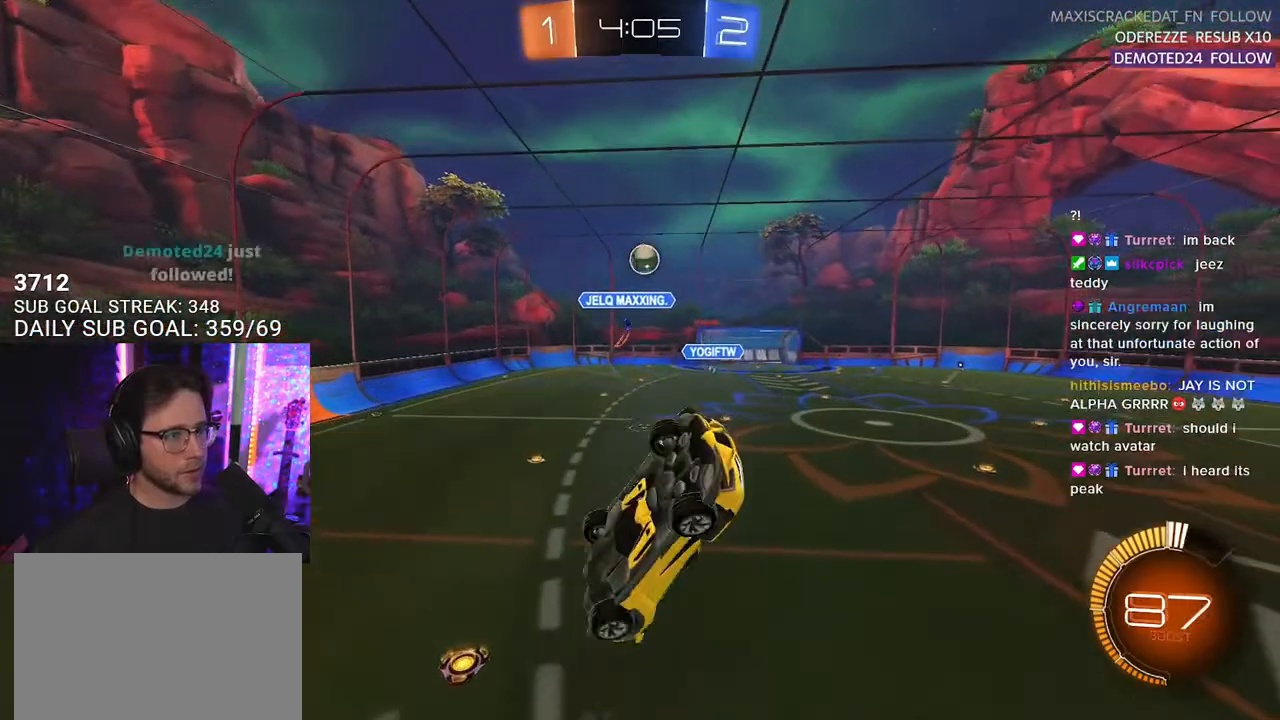
{"buttons": ["R1", "R2", "L3"], "left_stick": "up", "right_stick": "center", "events": [[200, "R1", "down"], [233, "left_stick", "down-left"], [467, "left_stick", "up"]]}
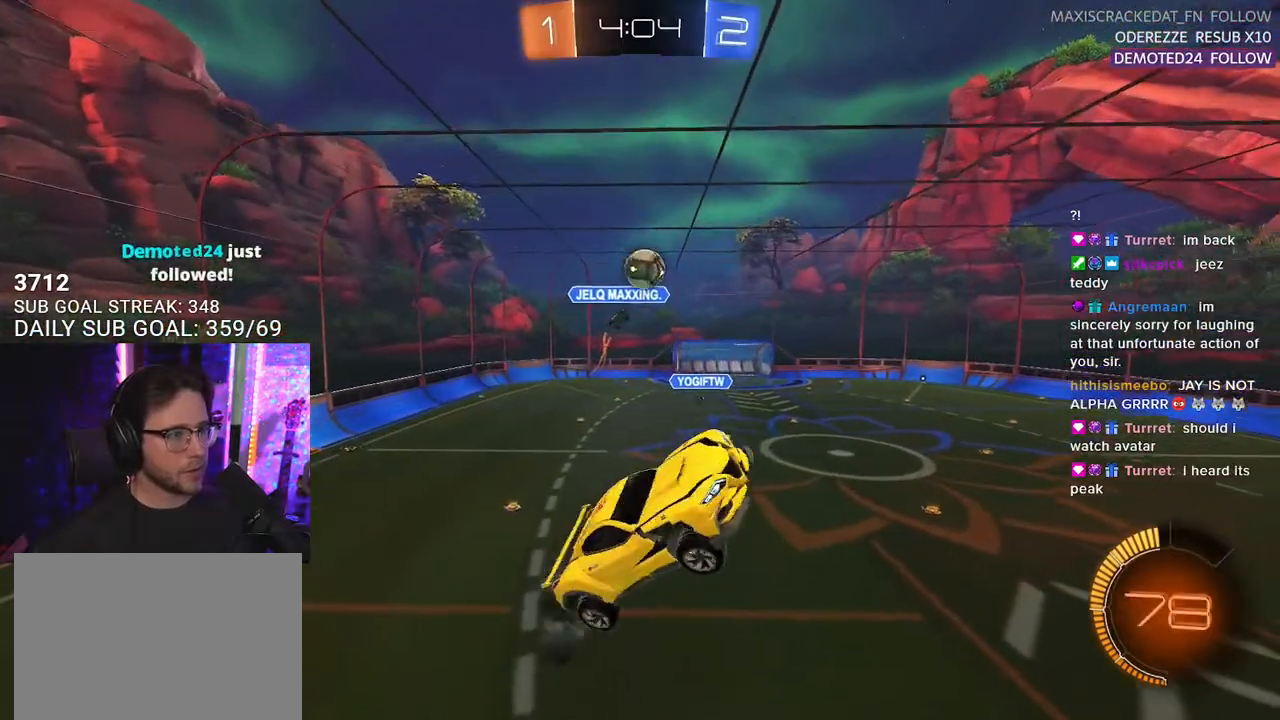
{"buttons": ["R2", "L3"], "left_stick": "down-right", "right_stick": "center", "events": [[33, "L3", "up"], [117, "R1", "up"], [317, "left_stick", "up-right"], [467, "L3", "down"], [483, "left_stick", "down-right"]]}
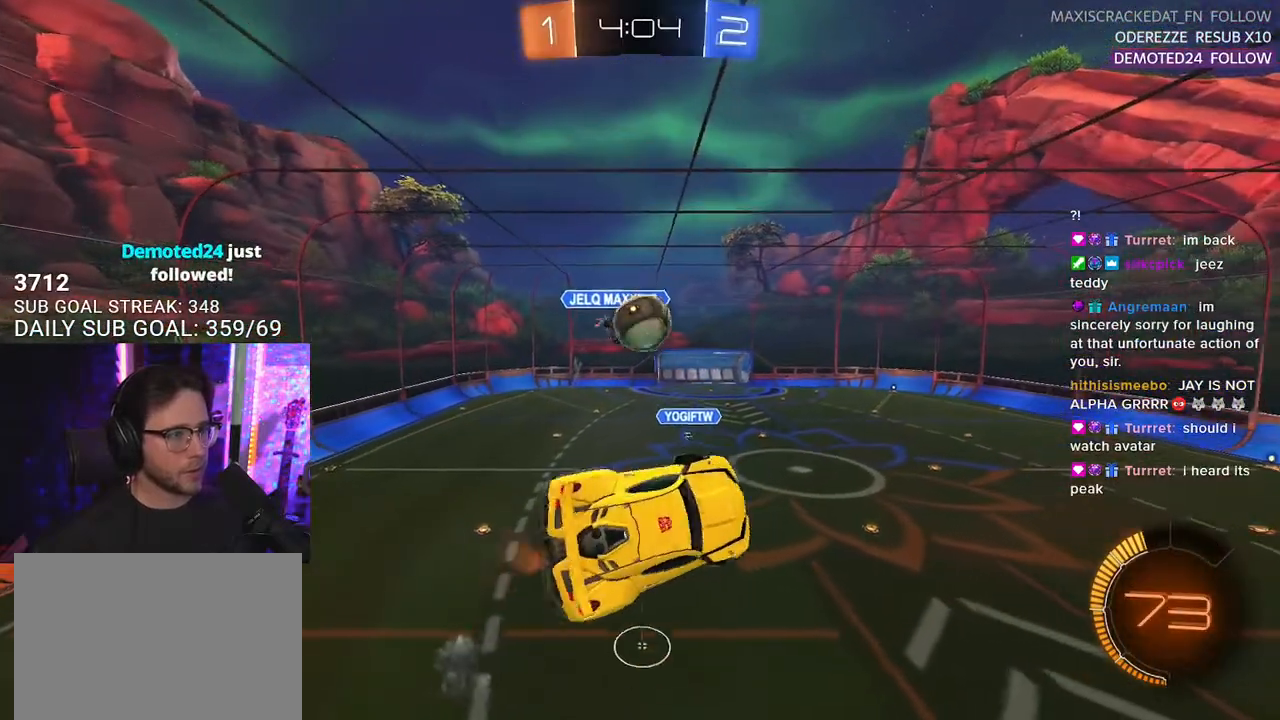
{"buttons": ["R1", "R2"], "left_stick": "up", "right_stick": "center", "events": [[17, "R1", "down"], [167, "L3", "up"], [250, "left_stick", "down"], [450, "left_stick", "up"]]}
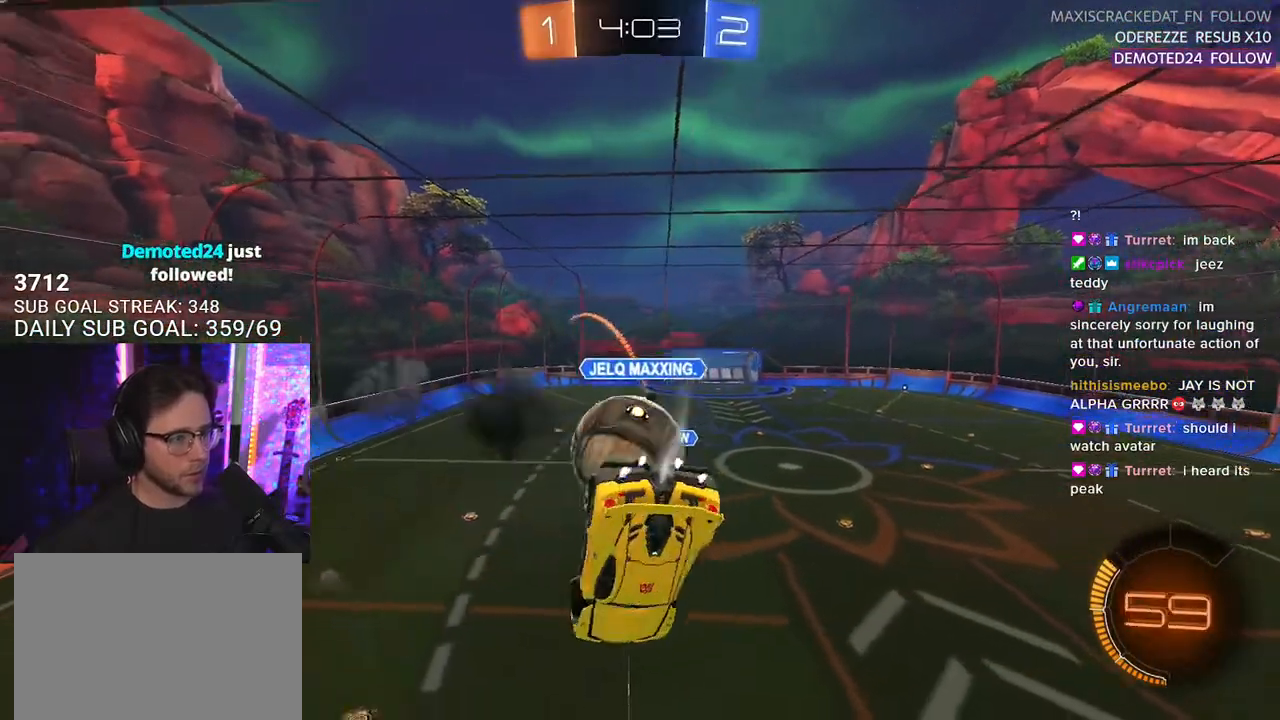
{"buttons": ["R1", "R2", "L3"], "left_stick": "up", "right_stick": "center", "events": [[183, "L3", "down"]]}
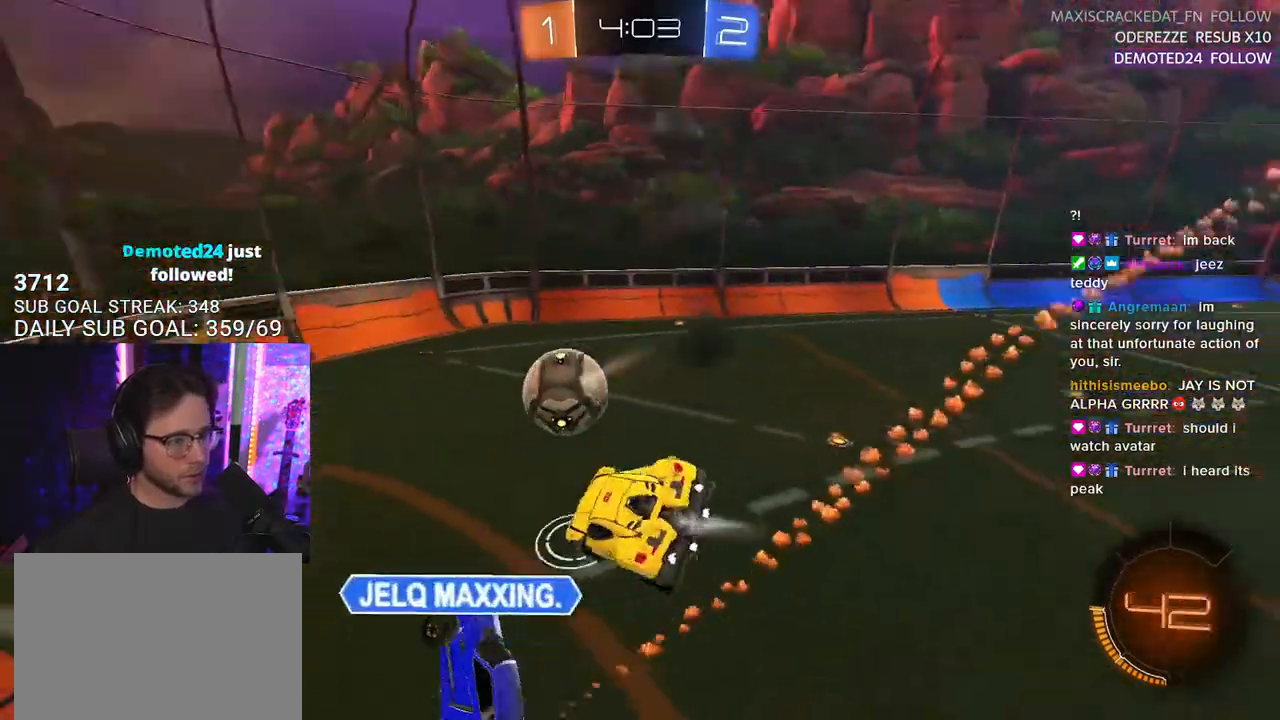
{"buttons": ["R2"], "left_stick": "up-left", "right_stick": "center", "events": [[17, "left_stick", "down-right"], [67, "left_stick", "down"], [117, "L3", "up"], [167, "R1", "up"], [233, "left_stick", "left"], [367, "left_stick", "up-left"]]}
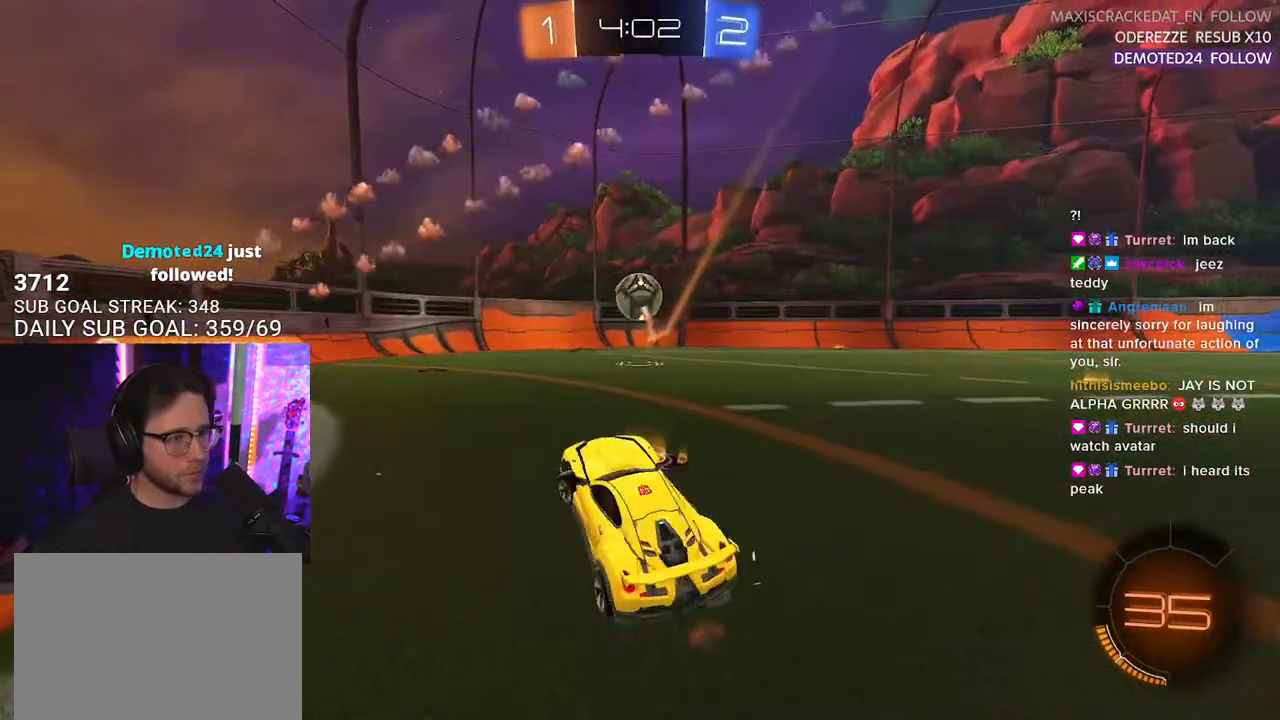
{"buttons": ["R2"], "left_stick": "left", "right_stick": "center", "events": [[217, "left_stick", "up-right"], [450, "left_stick", "left"]]}
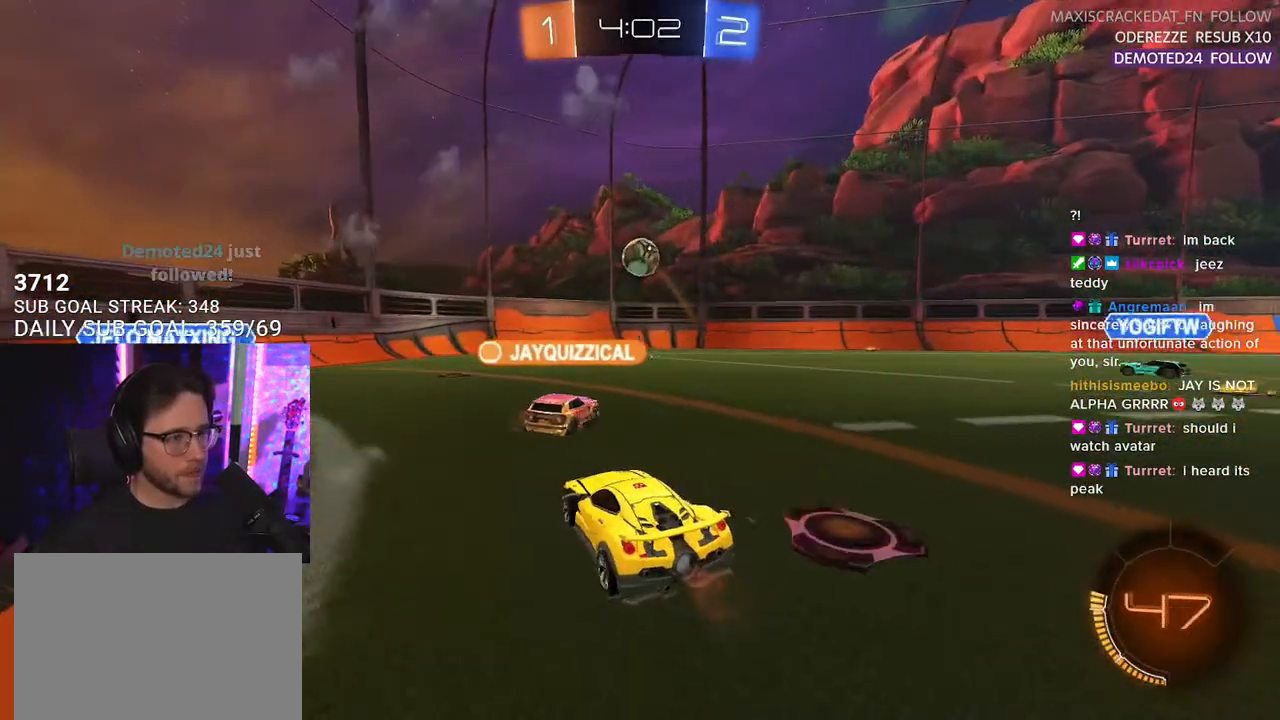
{"buttons": ["R2"], "left_stick": "up-right", "right_stick": "center", "events": [[167, "left_stick", "center"], [367, "left_stick", "up-right"]]}
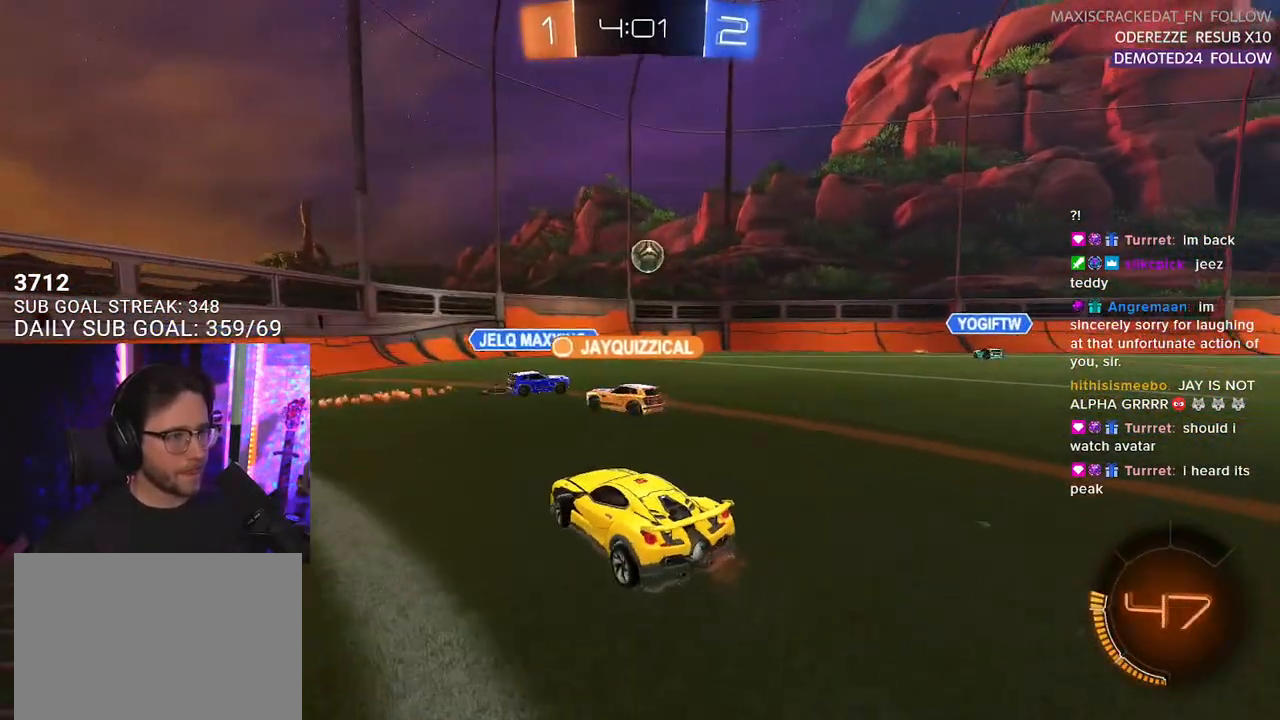
{"buttons": ["R2"], "left_stick": "left", "right_stick": "center", "events": [[100, "left_stick", "center"], [250, "left_stick", "left"]]}
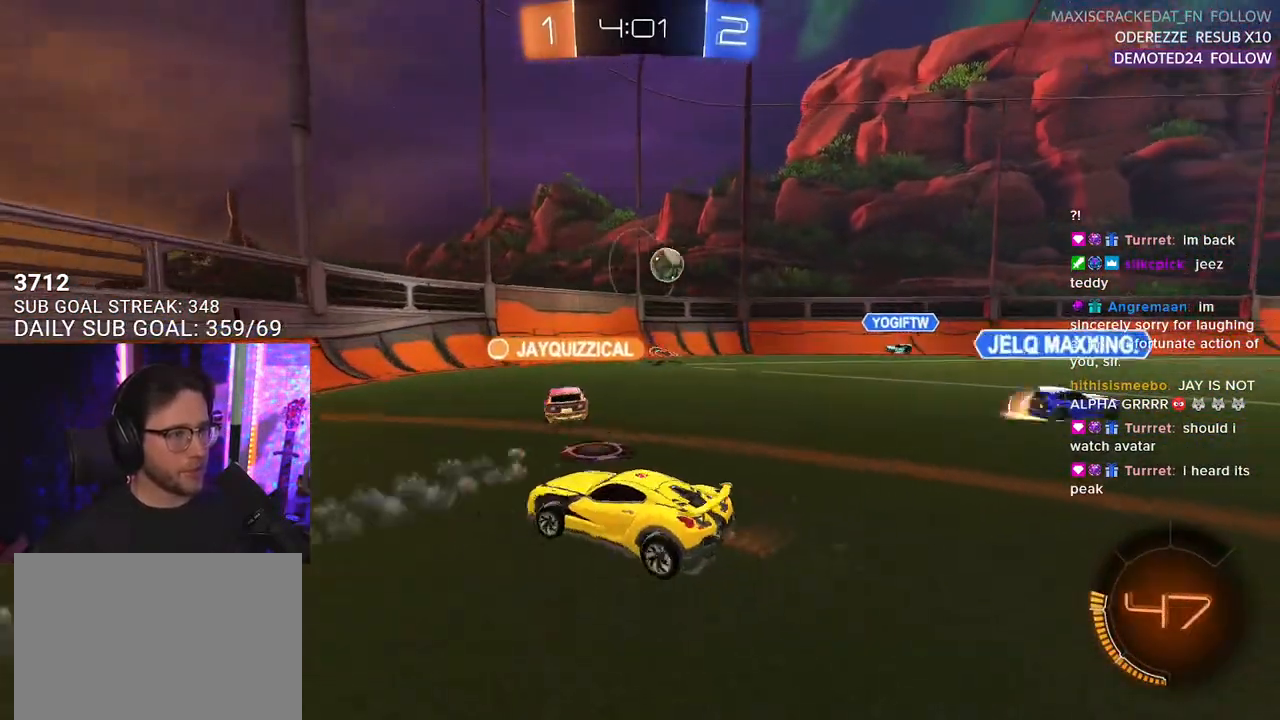
{"buttons": ["R2"], "left_stick": "down-left", "right_stick": "center", "events": [[117, "left_stick", "center"], [217, "SQUARE", "down"], [250, "left_stick", "down-left"], [417, "SQUARE", "up"]]}
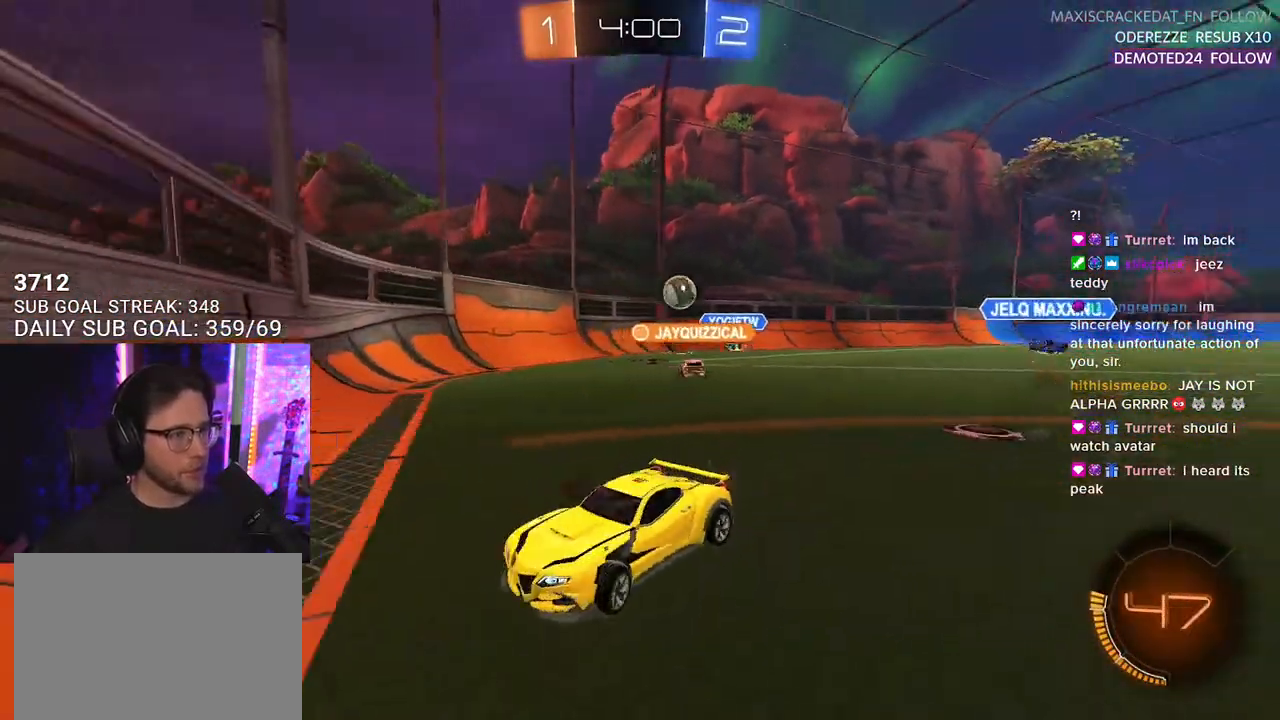
{"buttons": ["R2"], "left_stick": "down-left", "right_stick": "center", "events": [[233, "left_stick", "center"], [250, "L2", "down"], [250, "R2", "up"], [283, "left_stick", "right"], [350, "left_stick", "center"], [417, "R2", "down"], [433, "L2", "up"], [483, "left_stick", "down-left"]]}
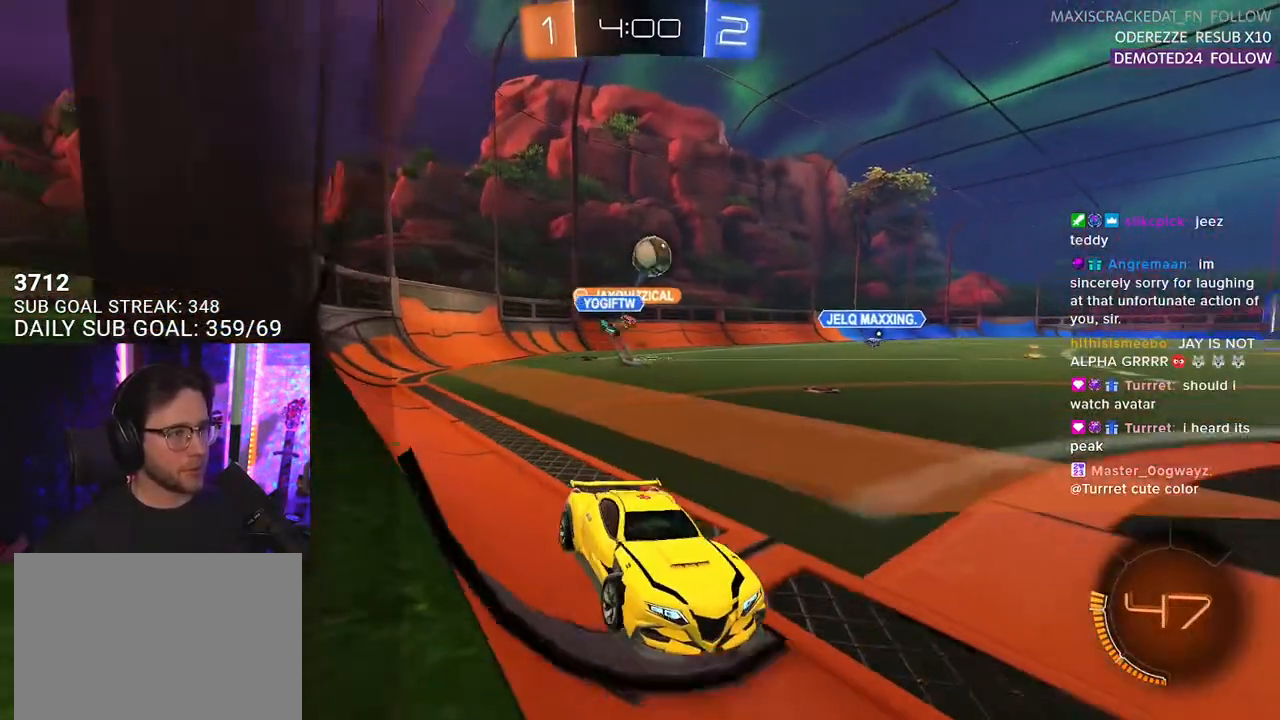
{"buttons": ["R2"], "left_stick": "center", "right_stick": "center", "events": [[167, "left_stick", "center"]]}
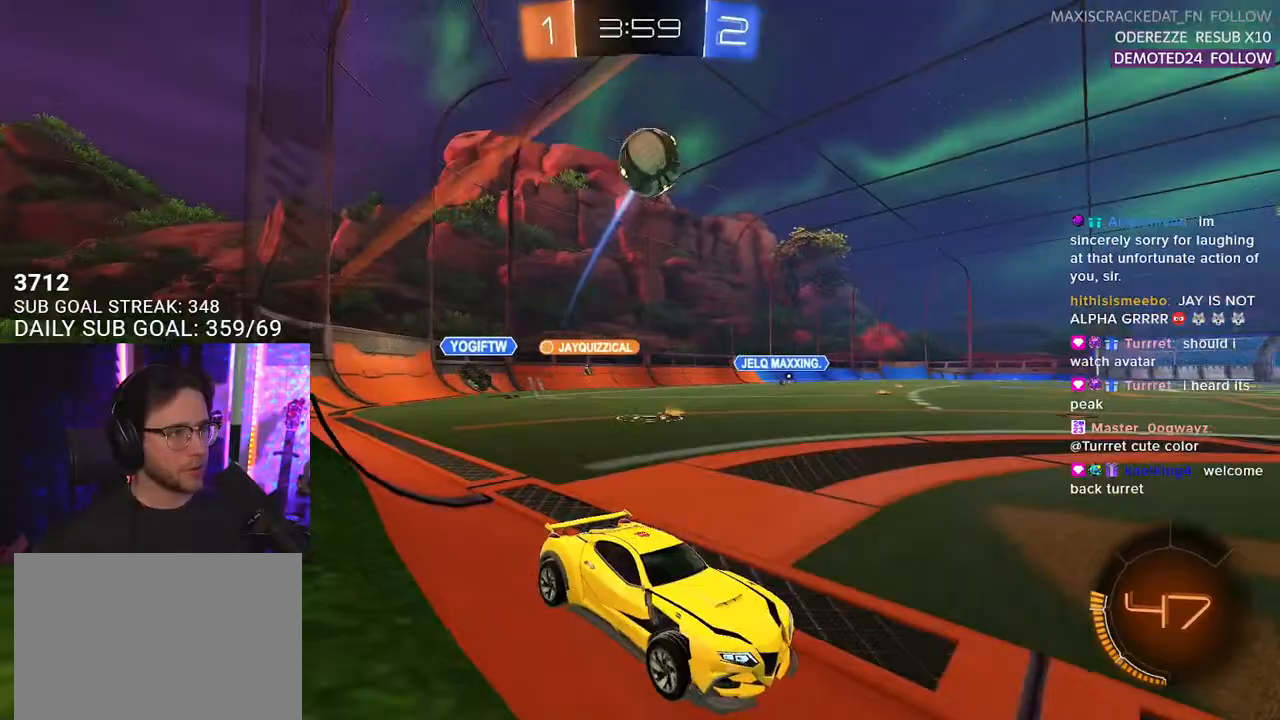
{"buttons": ["R2"], "left_stick": "left", "right_stick": "center", "events": [[133, "left_stick", "right"], [267, "left_stick", "center"], [333, "TRIANGLE", "down"], [400, "TRIANGLE", "up"], [483, "left_stick", "left"]]}
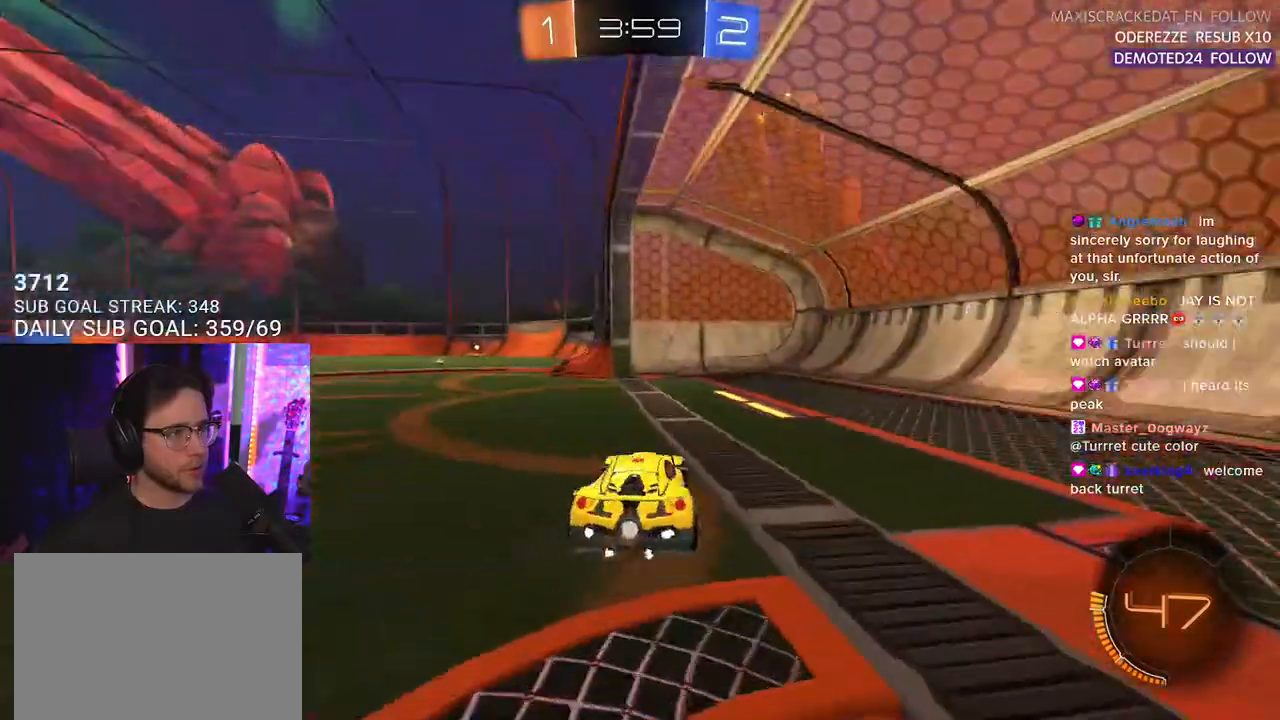
{"buttons": ["R1", "R2"], "left_stick": "center", "right_stick": "center", "events": [[183, "left_stick", "center"], [233, "R1", "down"]]}
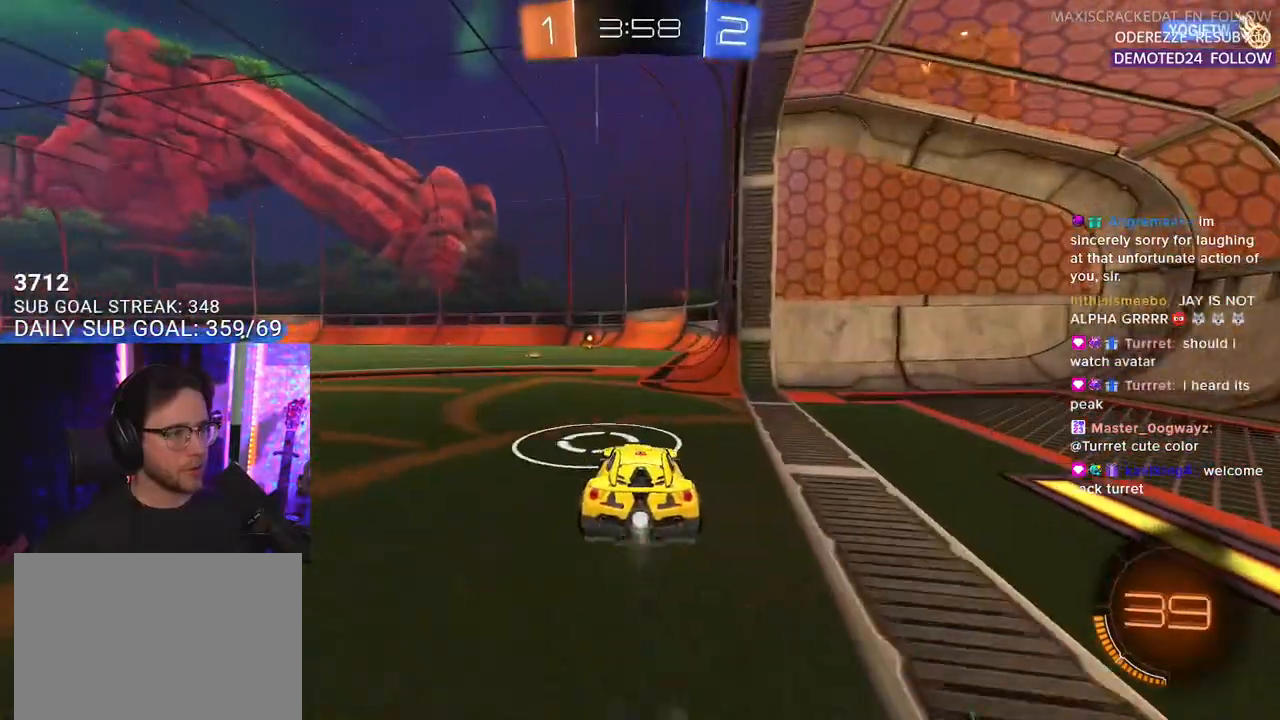
{"buttons": ["R1", "R2"], "left_stick": "center", "right_stick": "center", "events": [[83, "R1", "up"], [150, "left_stick", "left"], [300, "left_stick", "center"], [417, "R1", "down"]]}
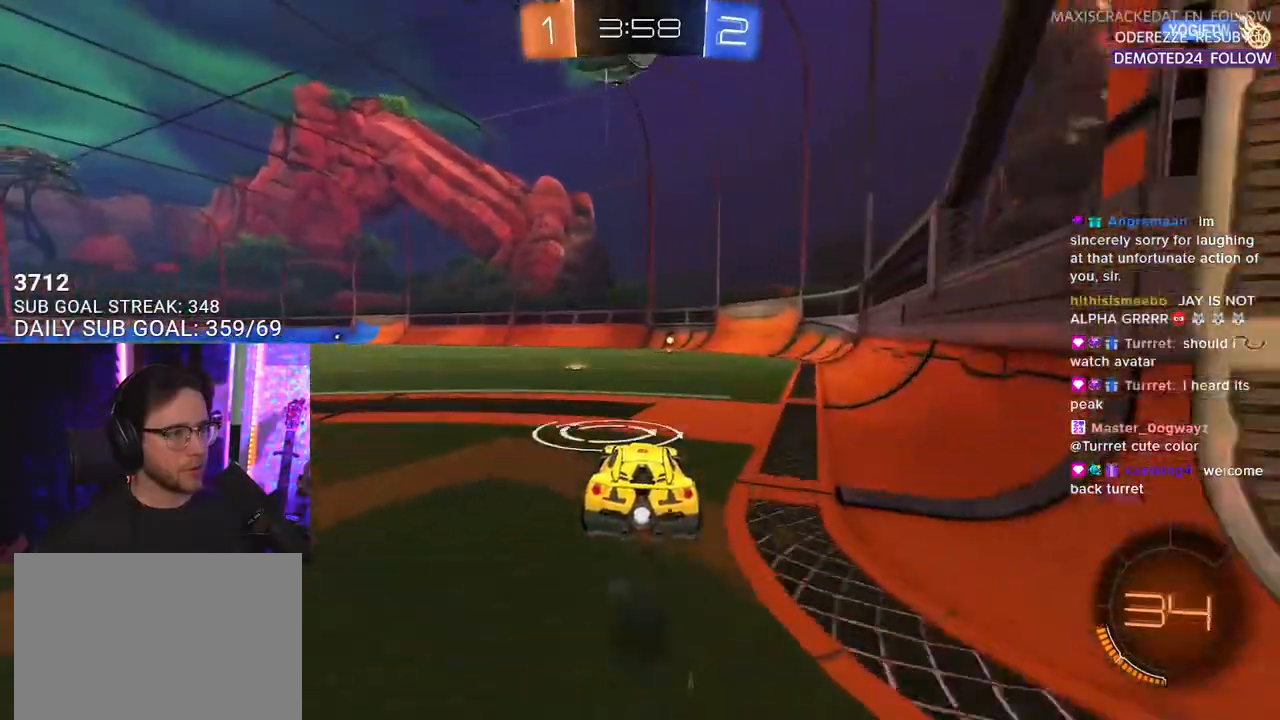
{"buttons": ["R1", "R2"], "left_stick": "right", "right_stick": "center", "events": [[33, "left_stick", "right"], [50, "R1", "up"], [117, "left_stick", "center"], [150, "R1", "down"], [467, "left_stick", "right"]]}
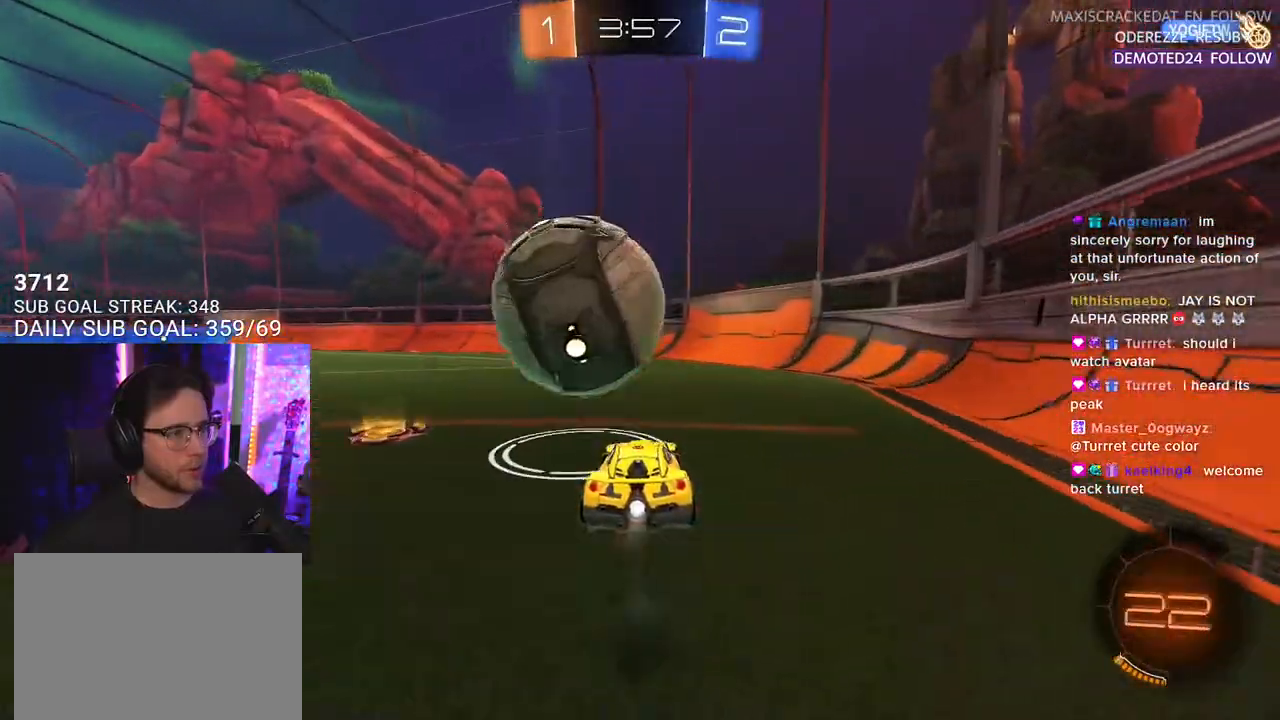
{"buttons": ["R2"], "left_stick": "left", "right_stick": "center", "events": [[33, "left_stick", "center"], [133, "left_stick", "left"], [200, "TRIANGLE", "down"], [233, "left_stick", "center"], [283, "TRIANGLE", "up"], [383, "R1", "up"], [417, "left_stick", "left"]]}